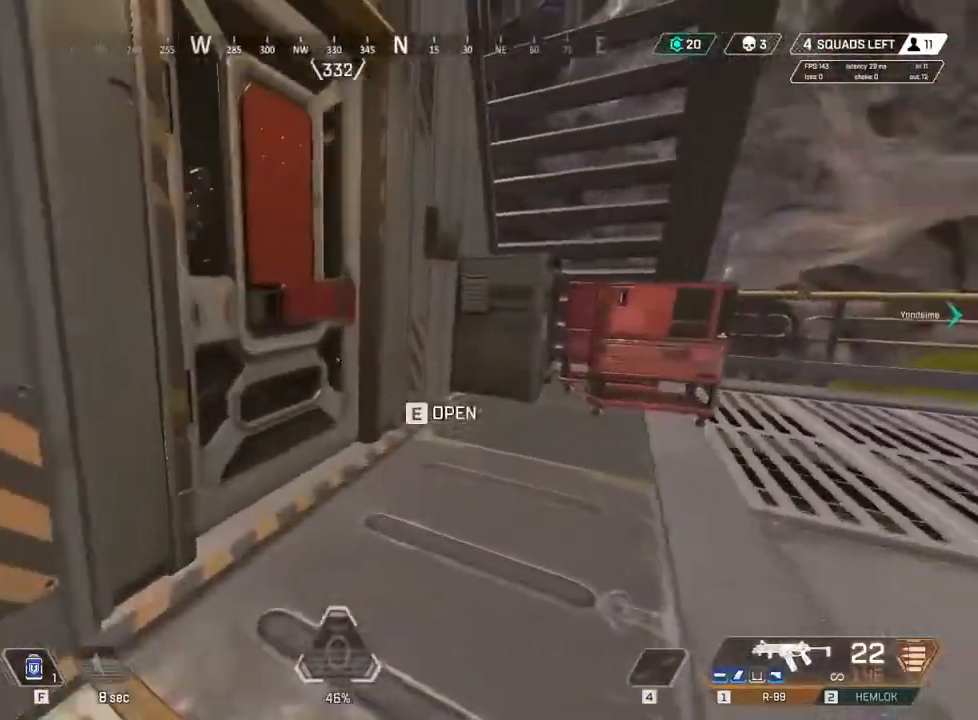
Gameplay with keyboard and mouse; each line is a JSON object with the keys held at the frame after it. "events" lists presses ("down") and releases ("up") of "1", "2", "3", "4", "5", "6", "7", "a", "c", "e", "q", "r", "space" and "w" between this image and that frame as [ms after this image, input, new state], when the widget could be followed in between. No other keys are recorded. Mouse buttons are not recorded. Not read: mouse_move x.
{"keys": ["w"]}
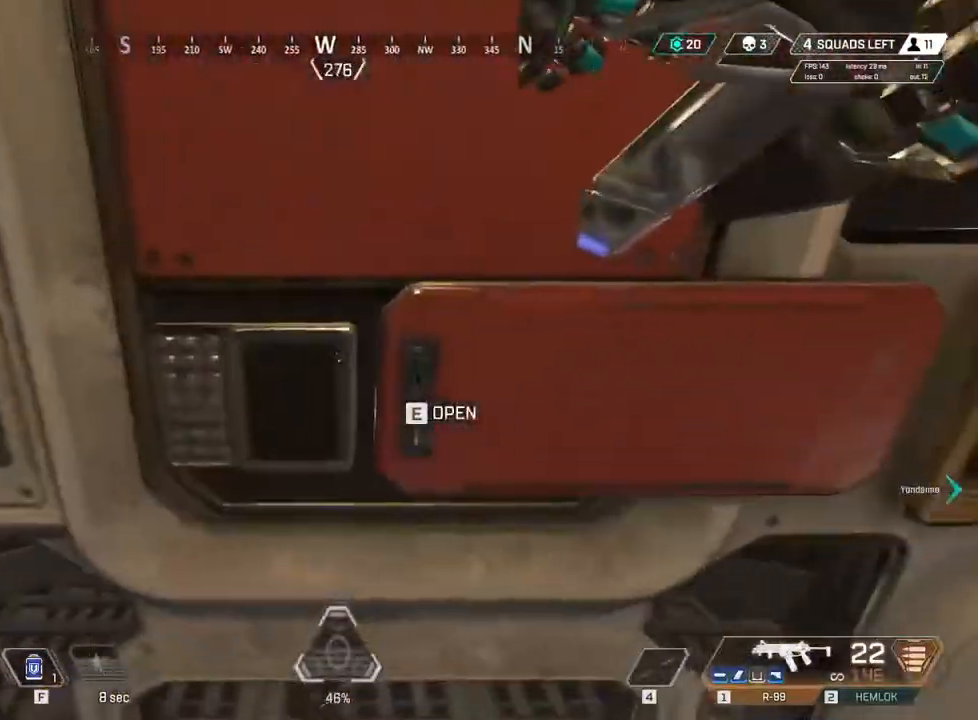
{"keys": [], "events": [[33, "w", "up"]]}
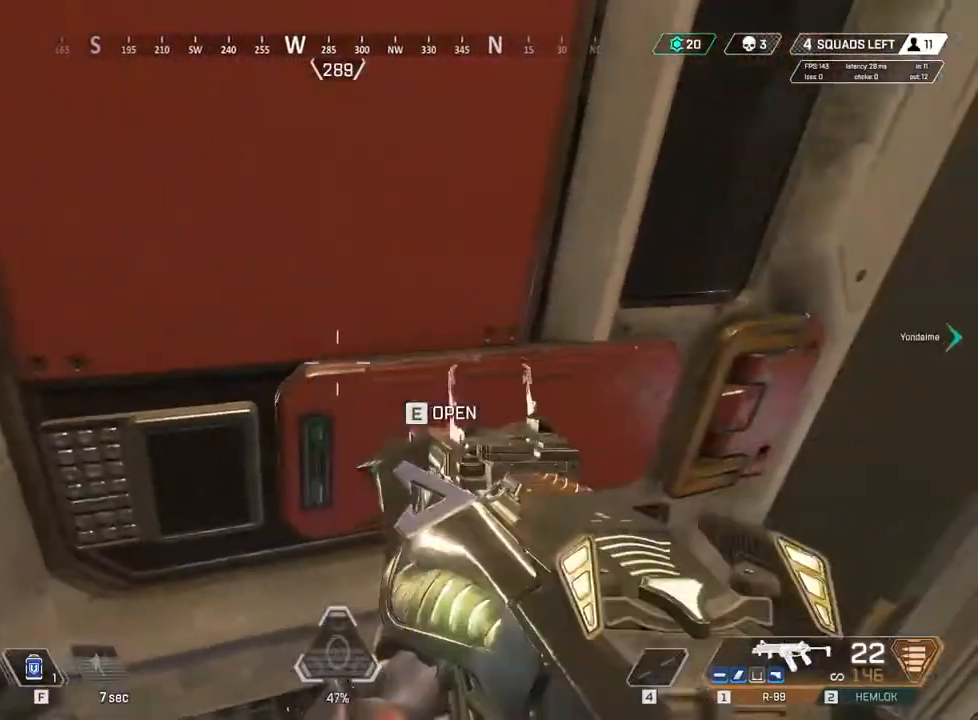
{"keys": [], "events": []}
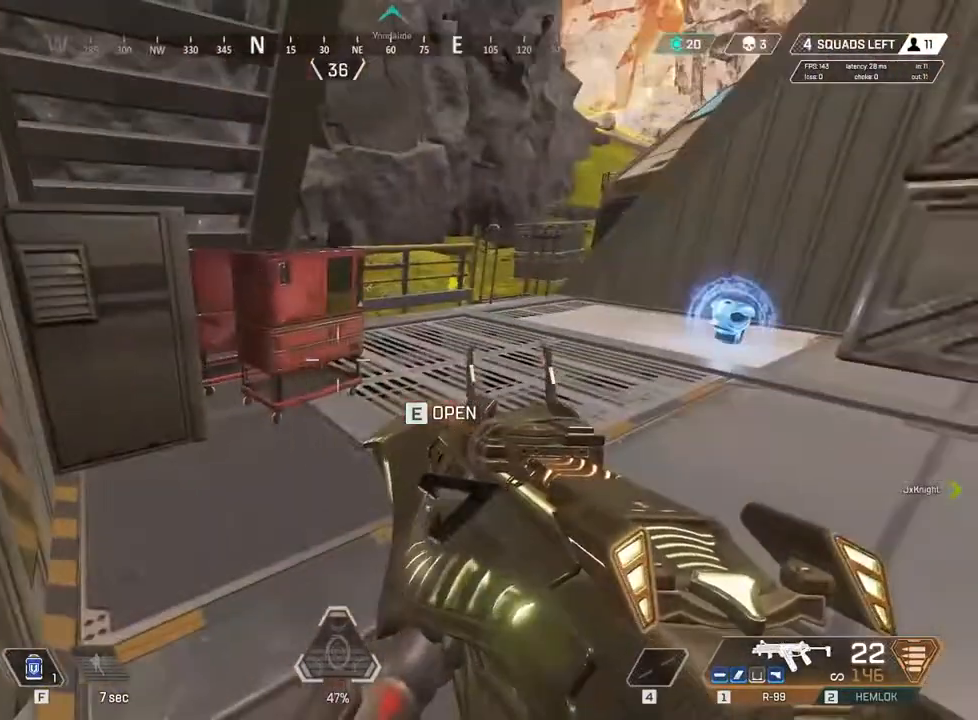
{"keys": ["w"], "events": [[133, "c", "down"], [283, "c", "up"], [467, "w", "down"]]}
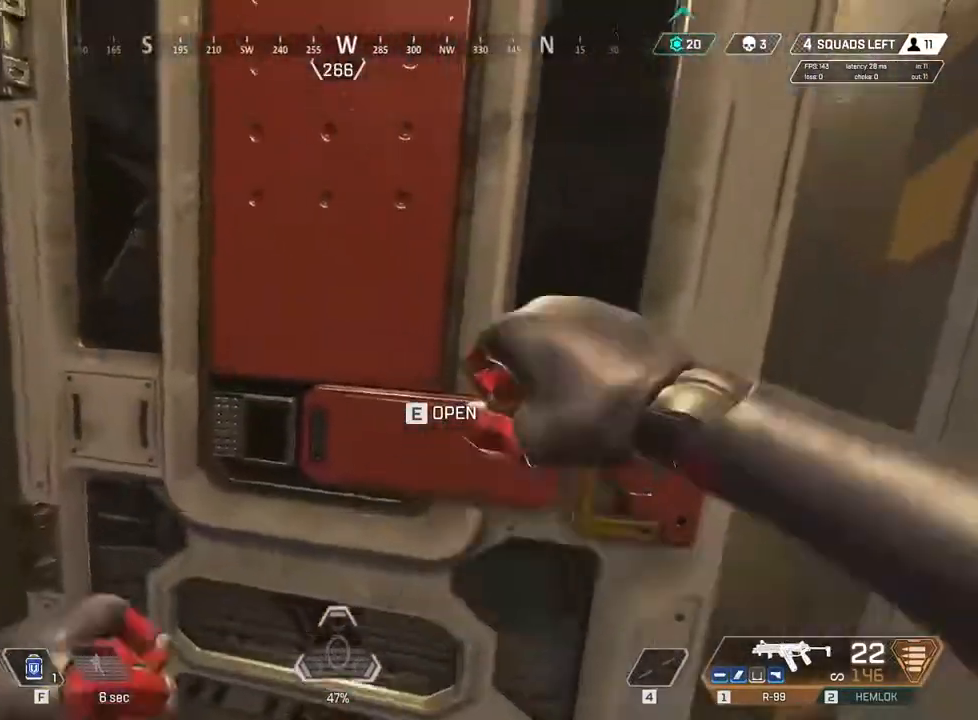
{"keys": [], "events": [[17, "w", "up"]]}
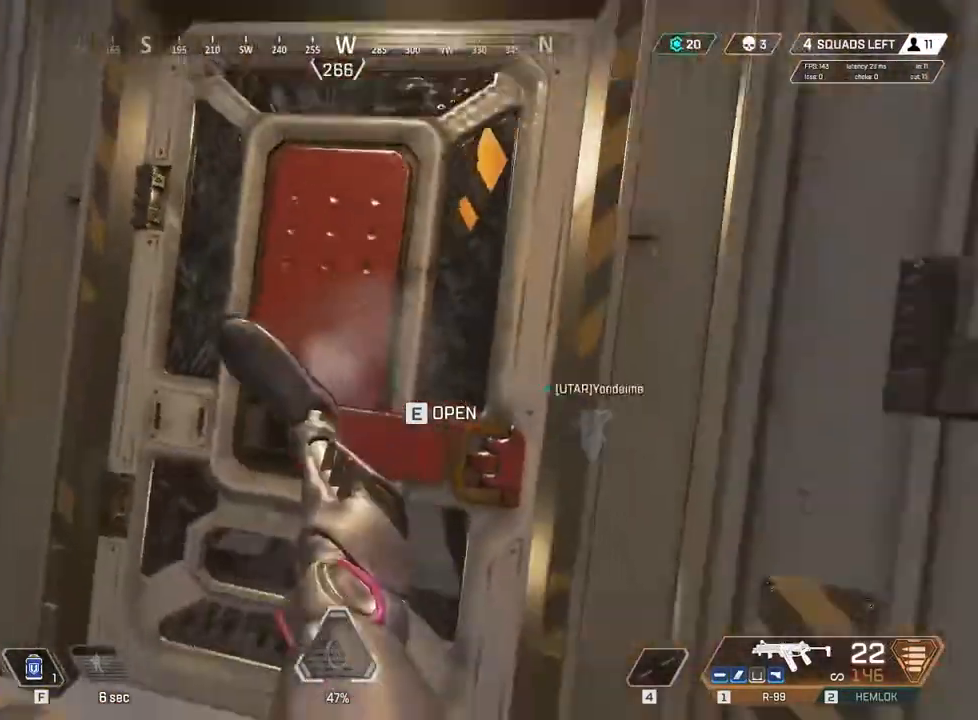
{"keys": [], "events": [[117, "w", "down"], [433, "w", "up"]]}
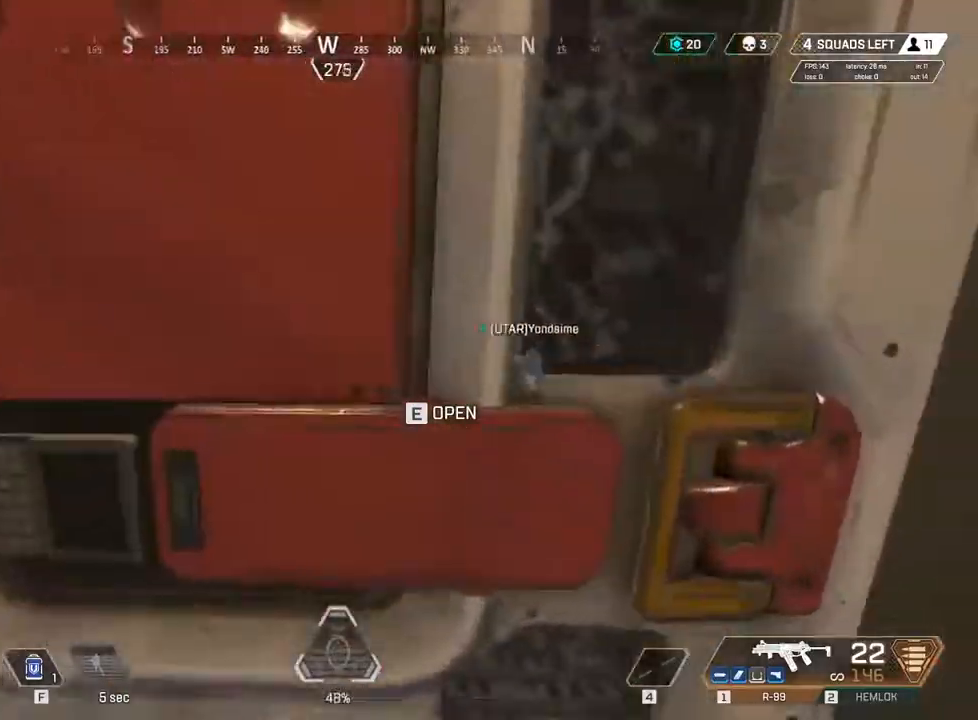
{"keys": [], "events": []}
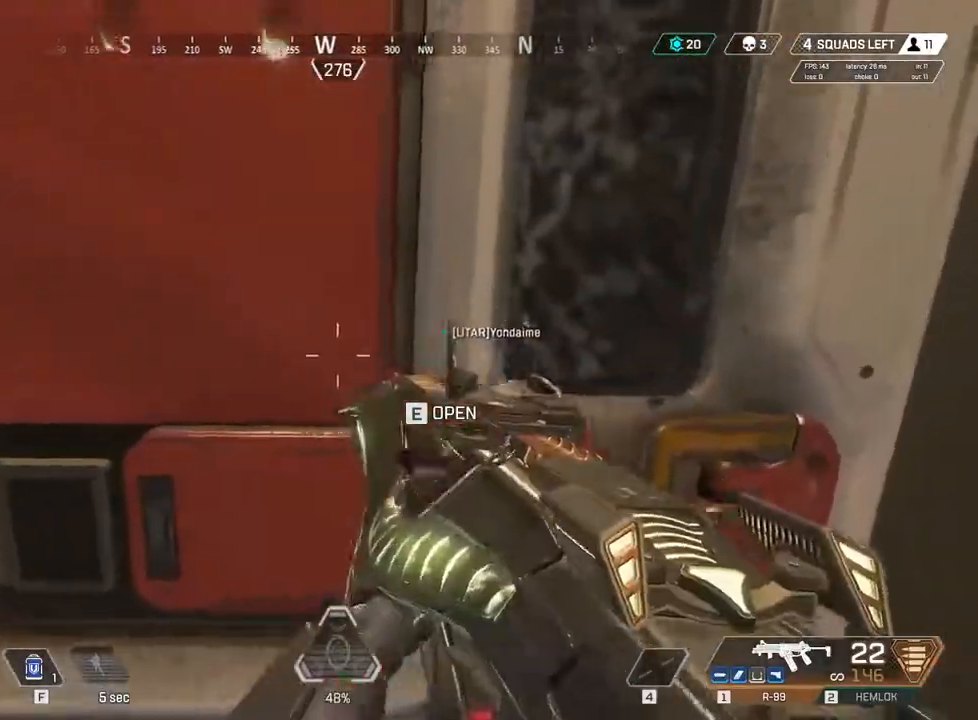
{"keys": [], "events": []}
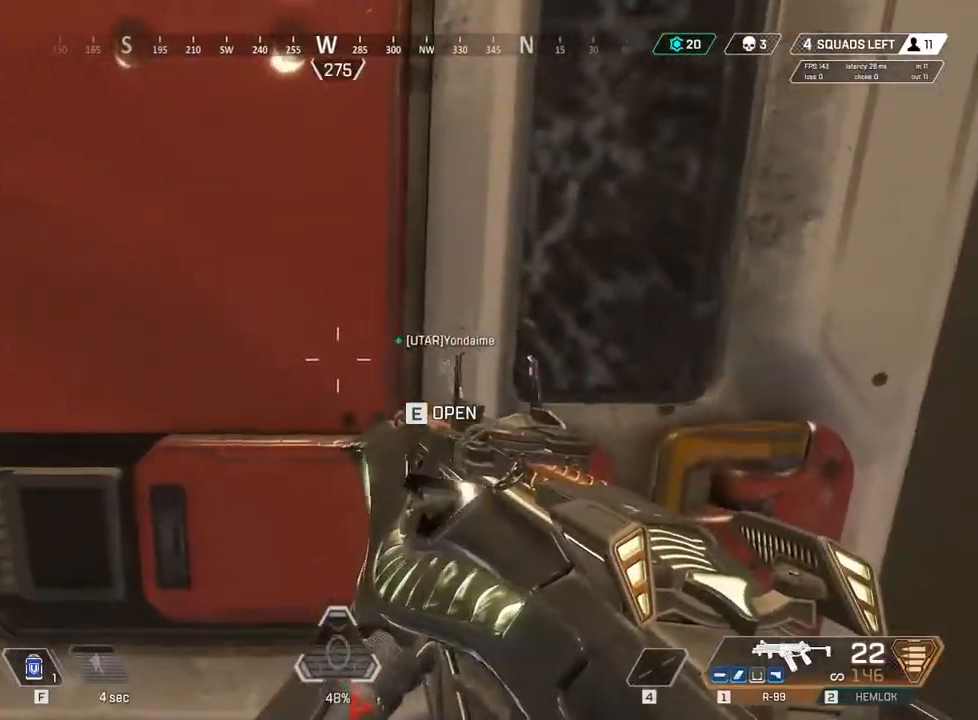
{"keys": [], "events": []}
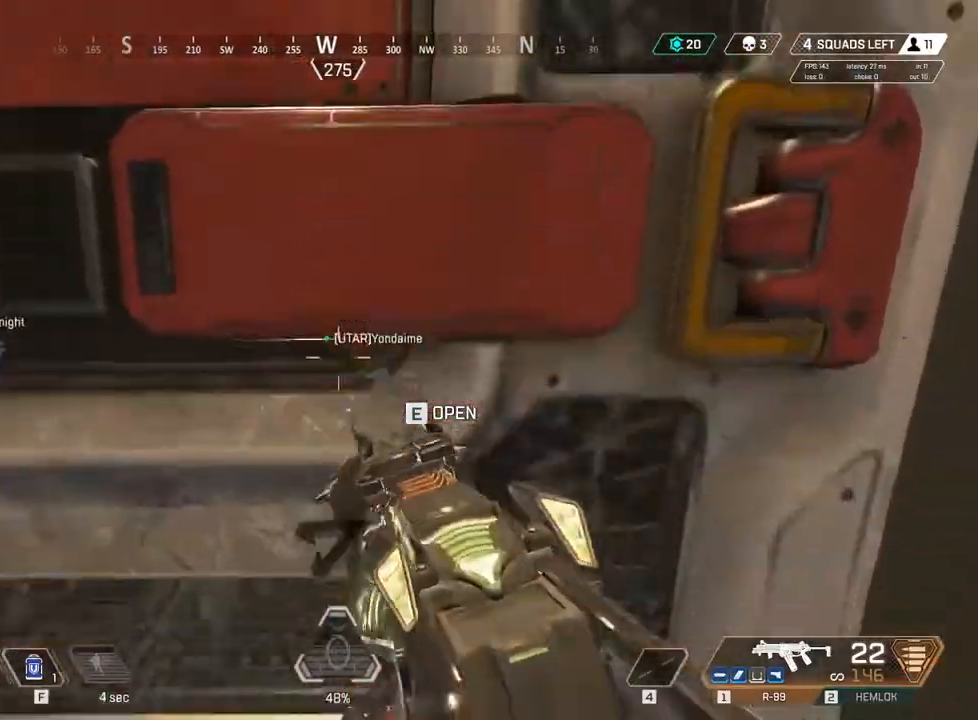
{"keys": [], "events": []}
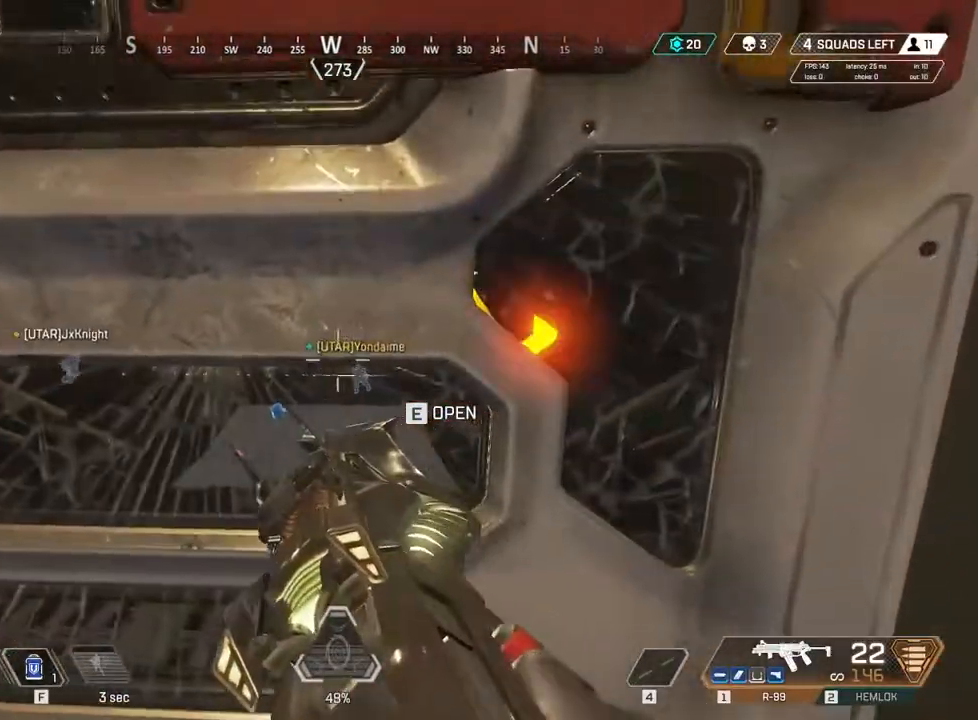
{"keys": [], "events": []}
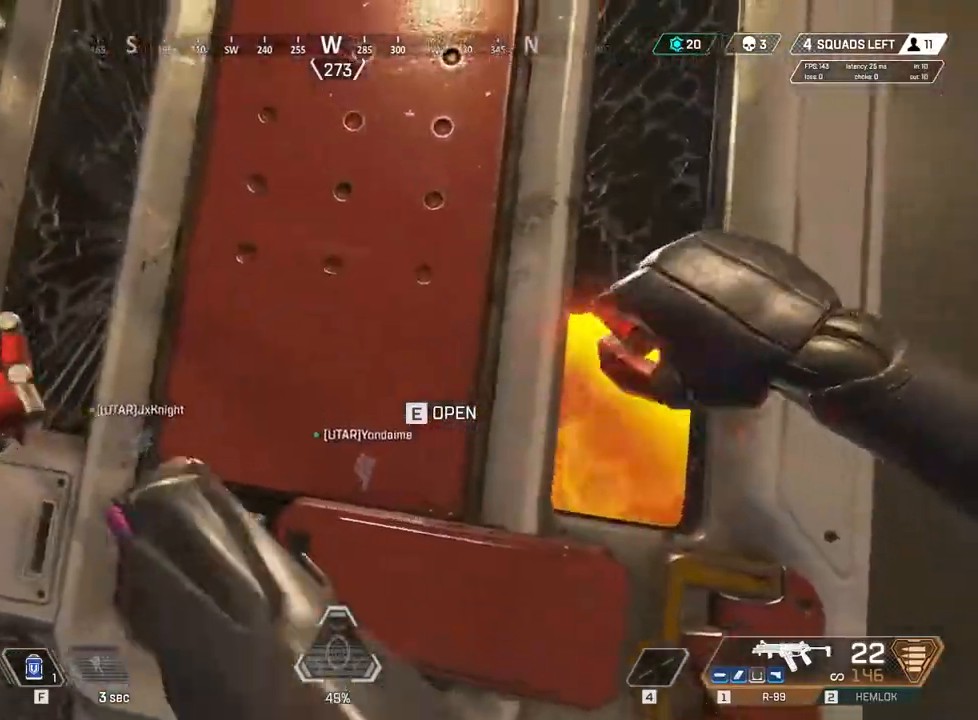
{"keys": ["a"], "events": [[417, "a", "down"]]}
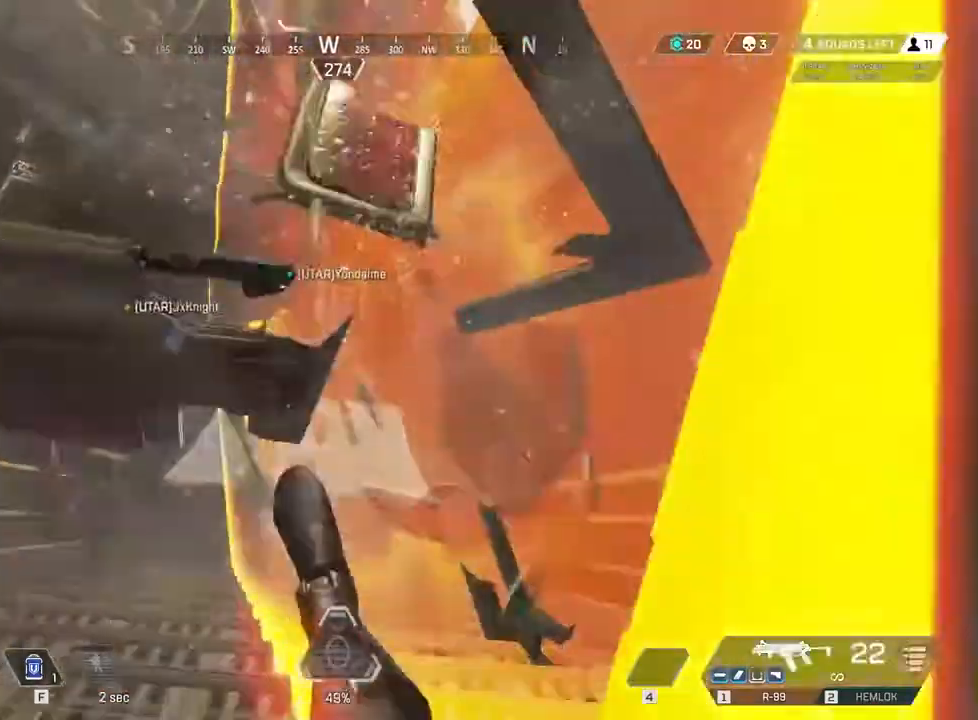
{"keys": ["a"], "events": []}
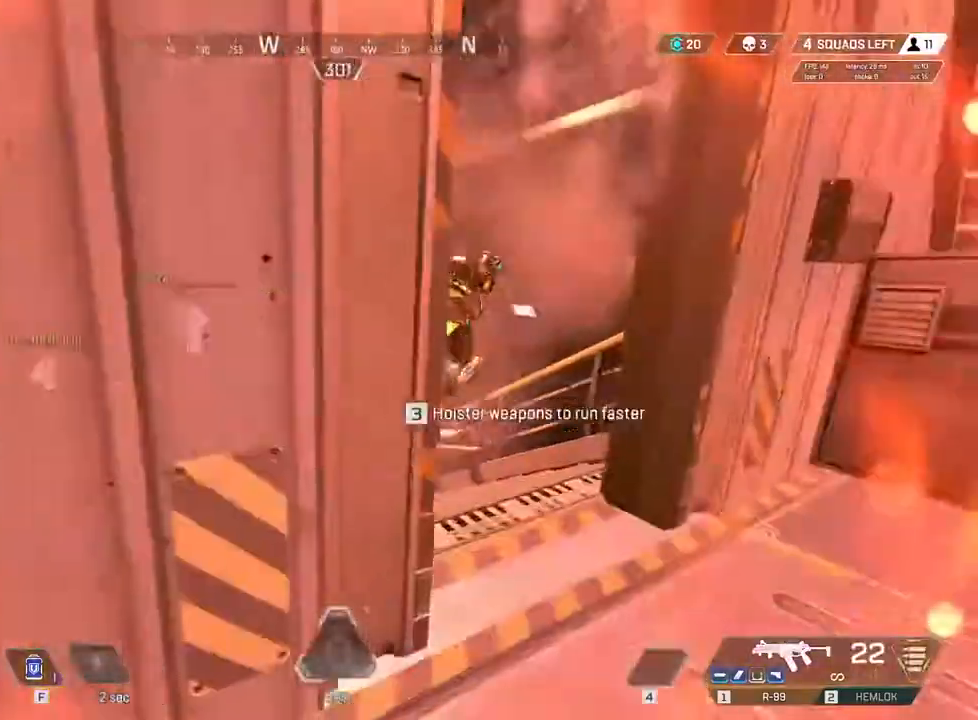
{"keys": ["c"], "events": [[50, "c", "down"], [83, "a", "up"]]}
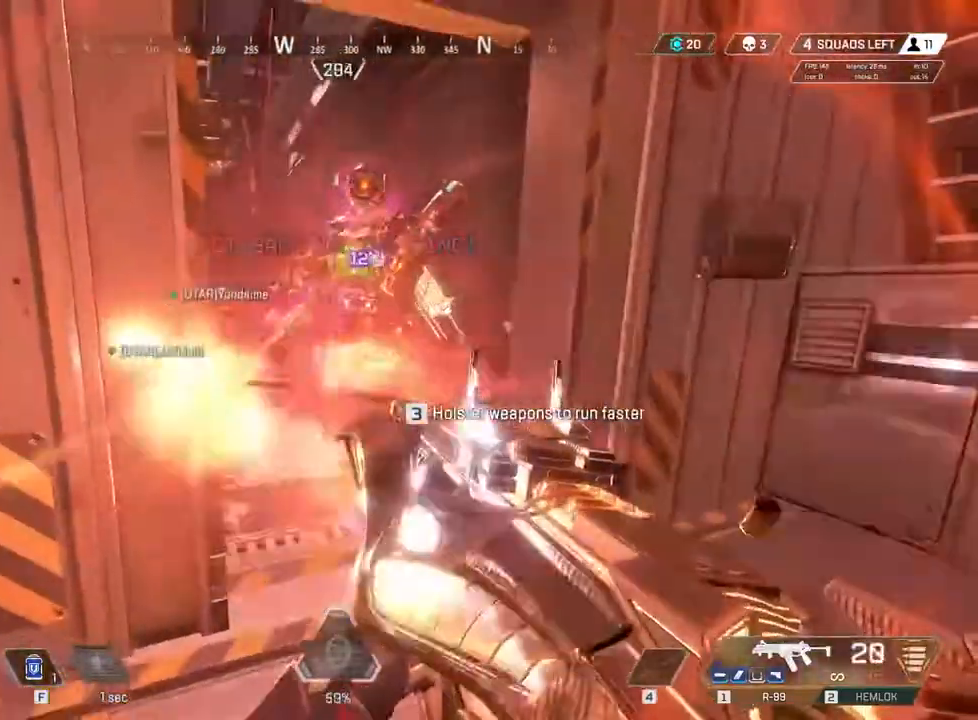
{"keys": ["c"], "events": []}
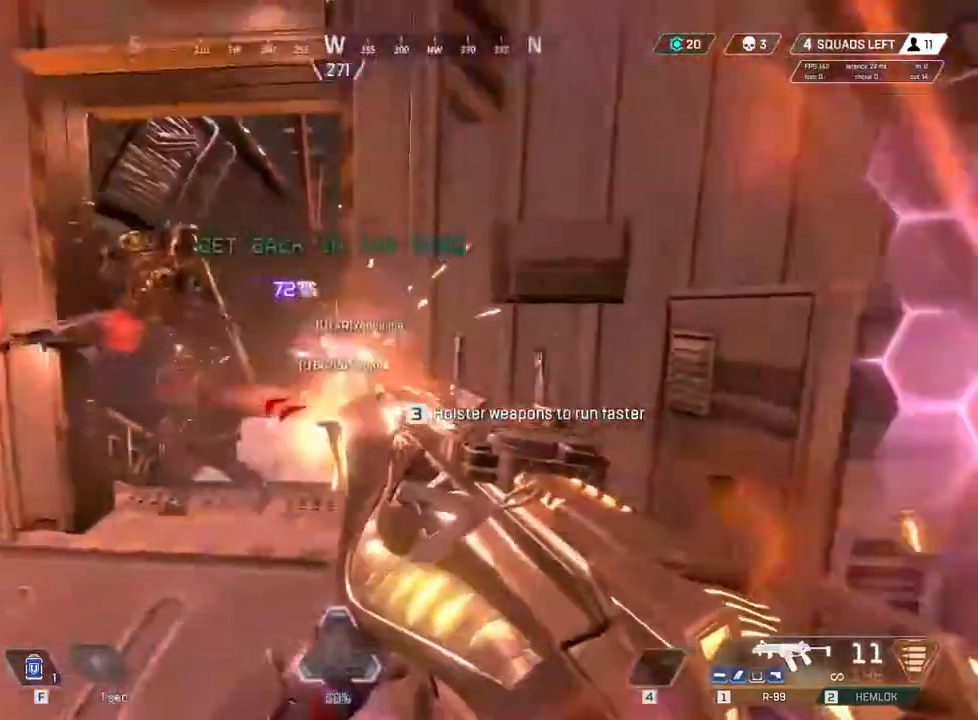
{"keys": ["a"], "events": [[67, "a", "down"], [83, "c", "up"]]}
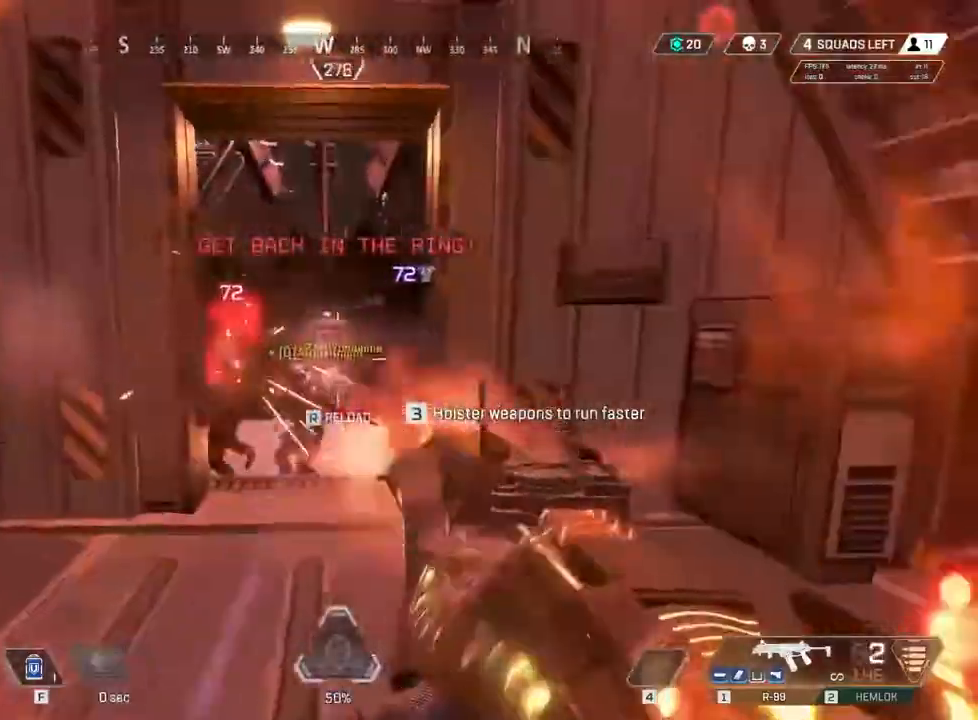
{"keys": ["2", "c"], "events": [[200, "a", "up"], [200, "c", "down"], [300, "2", "down"]]}
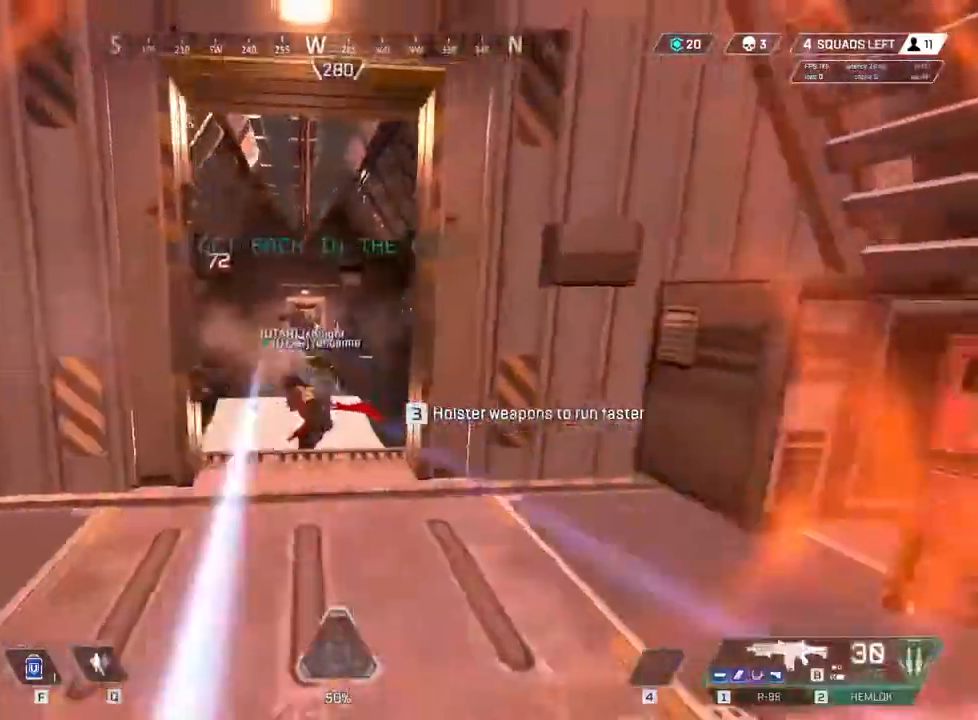
{"keys": ["a"], "events": [[83, "2", "up"], [217, "w", "down"], [283, "a", "down"], [333, "w", "up"], [417, "c", "up"]]}